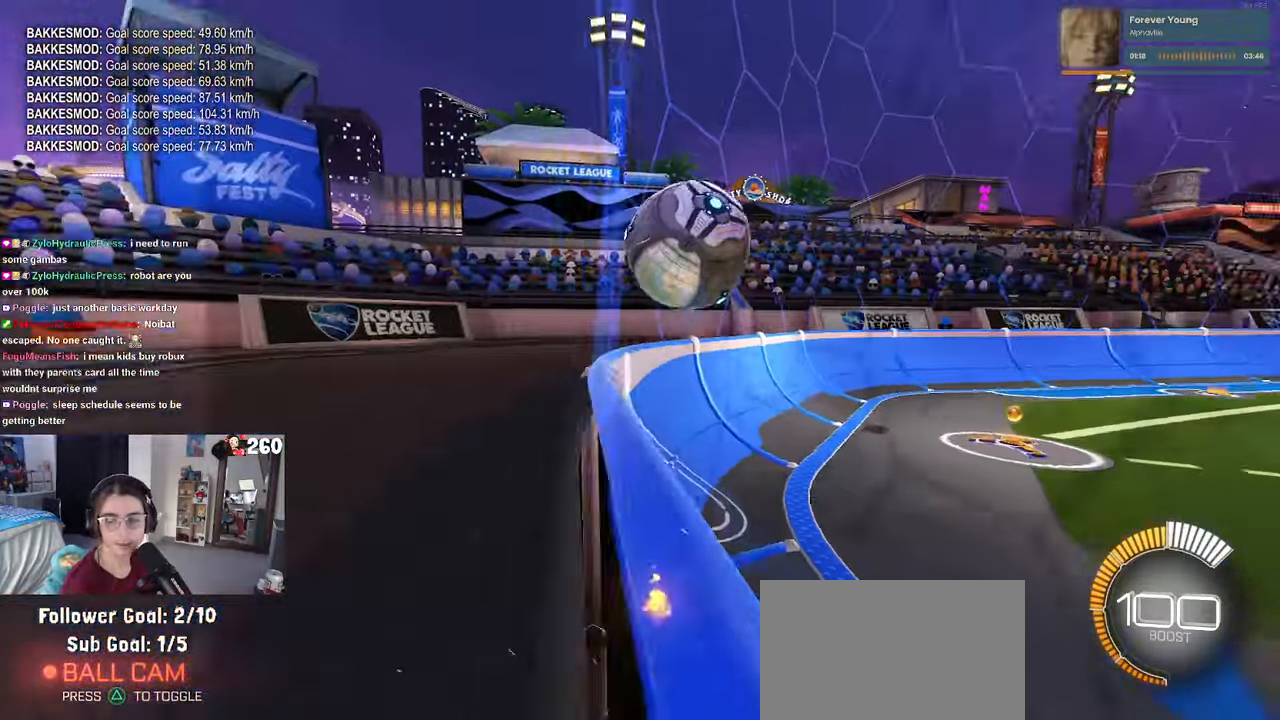
Gameplay with a controller (PlayStation layout); each line is a JSON object with the inputs held at the frame after it. "events" lists button and stick changes between this image and that frame as [ms after this image, input, new state], when the widget could be followed in between. Not read: R2.
{"buttons": [], "left_stick": "right", "right_stick": "center", "events": [[100, "left_stick", "left"], [317, "left_stick", "center"], [367, "left_stick", "right"]]}
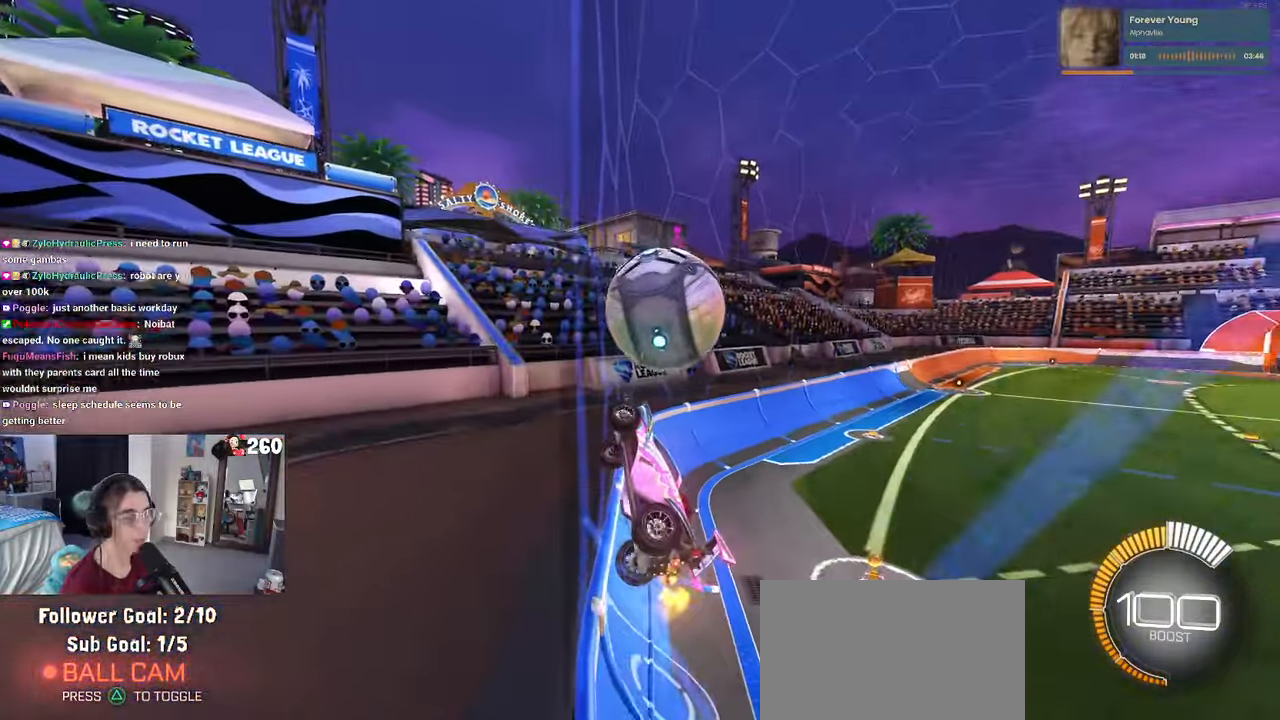
{"buttons": [], "left_stick": "up-left", "right_stick": "center", "events": [[217, "left_stick", "center"], [317, "left_stick", "right"], [383, "CROSS", "down"], [467, "CROSS", "up"], [483, "left_stick", "up-left"]]}
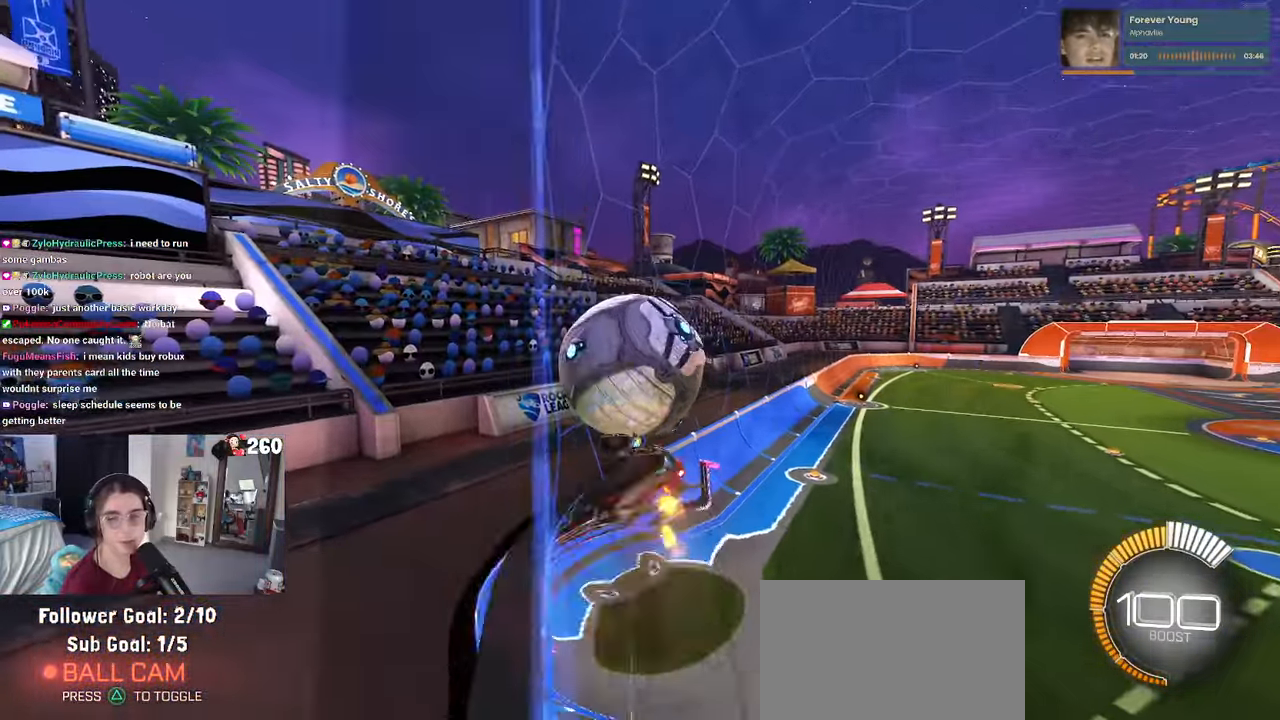
{"buttons": [], "left_stick": "right", "right_stick": "center", "events": [[33, "CROSS", "down"], [117, "CROSS", "up"], [150, "left_stick", "center"], [200, "left_stick", "right"]]}
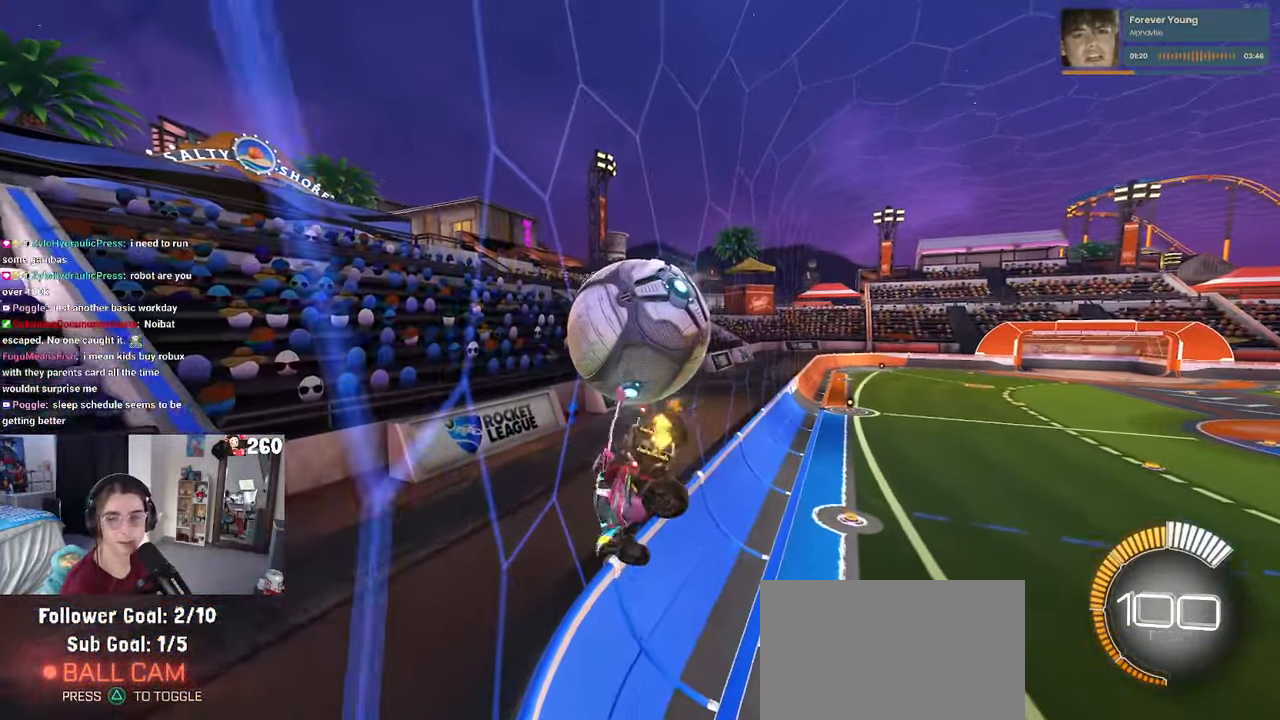
{"buttons": [], "left_stick": "center", "right_stick": "center", "events": [[33, "CROSS", "down"], [50, "left_stick", "up-left"], [117, "CROSS", "up"], [167, "CROSS", "down"], [267, "CROSS", "up"], [284, "left_stick", "center"]]}
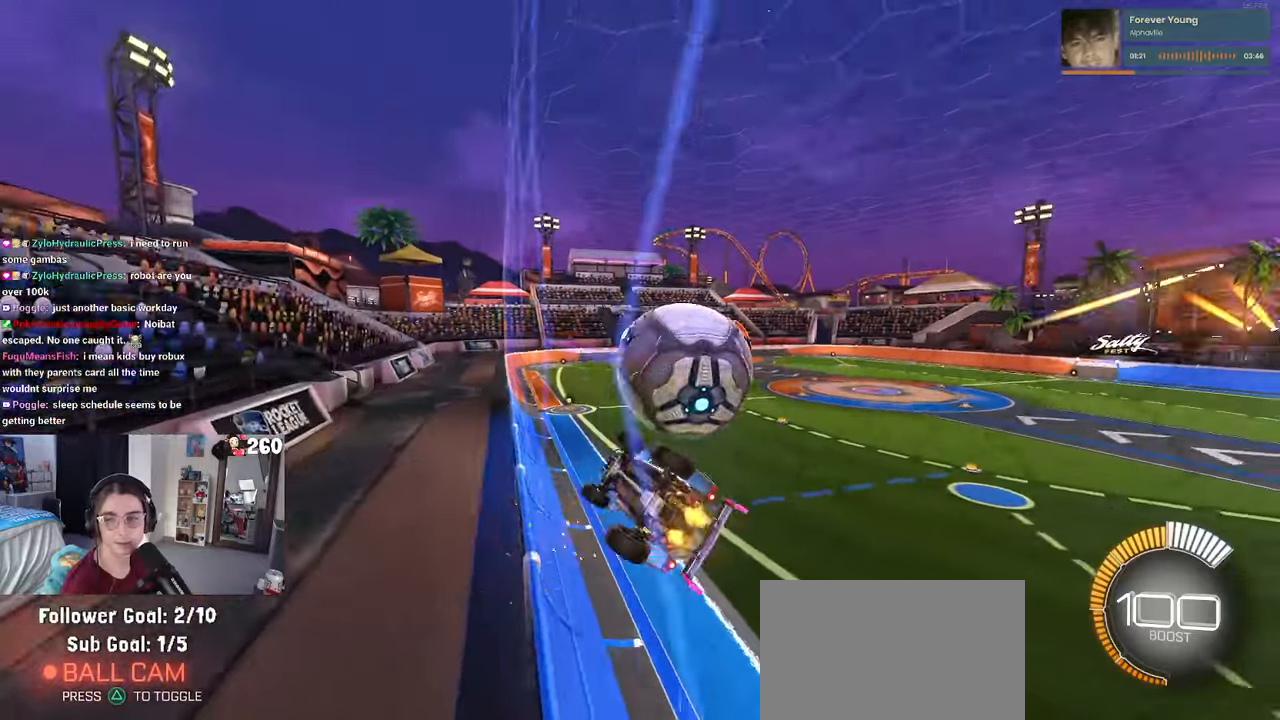
{"buttons": [], "left_stick": "down-right", "right_stick": "center", "events": [[34, "left_stick", "down-left"], [67, "SQUARE", "down"], [200, "left_stick", "down-right"], [234, "SQUARE", "up"]]}
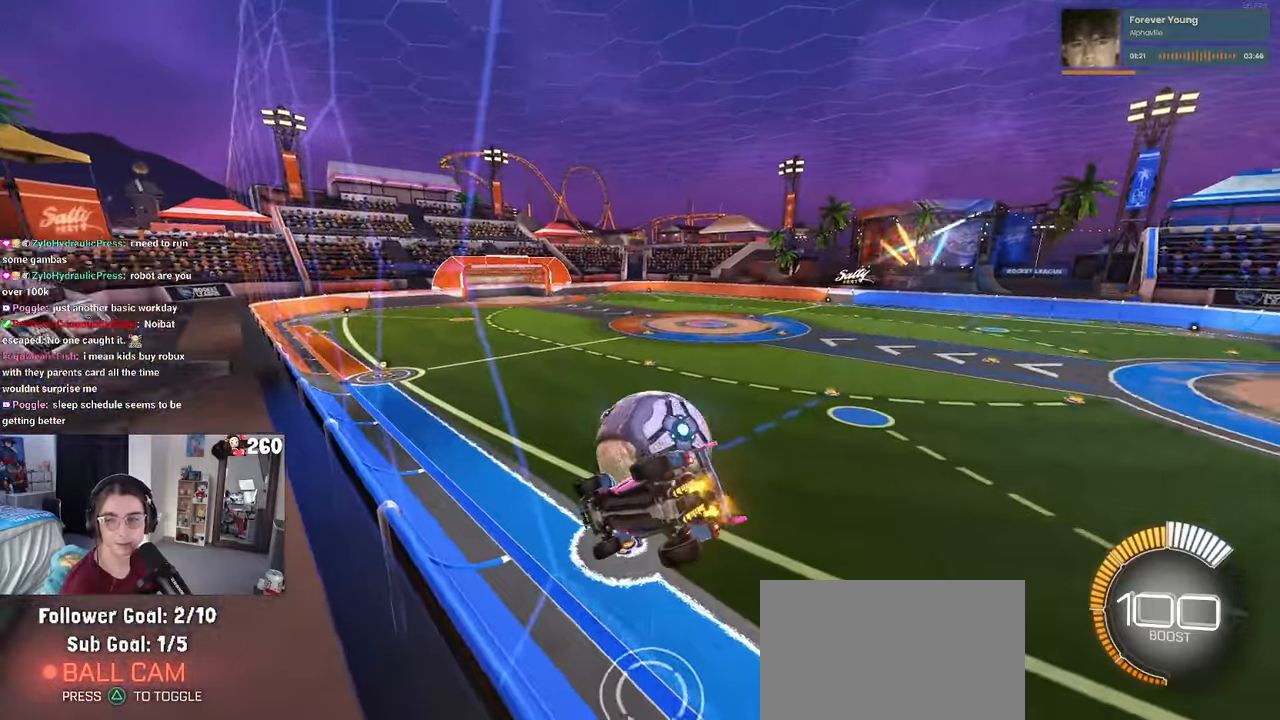
{"buttons": [], "left_stick": "center", "right_stick": "center", "events": [[17, "left_stick", "center"]]}
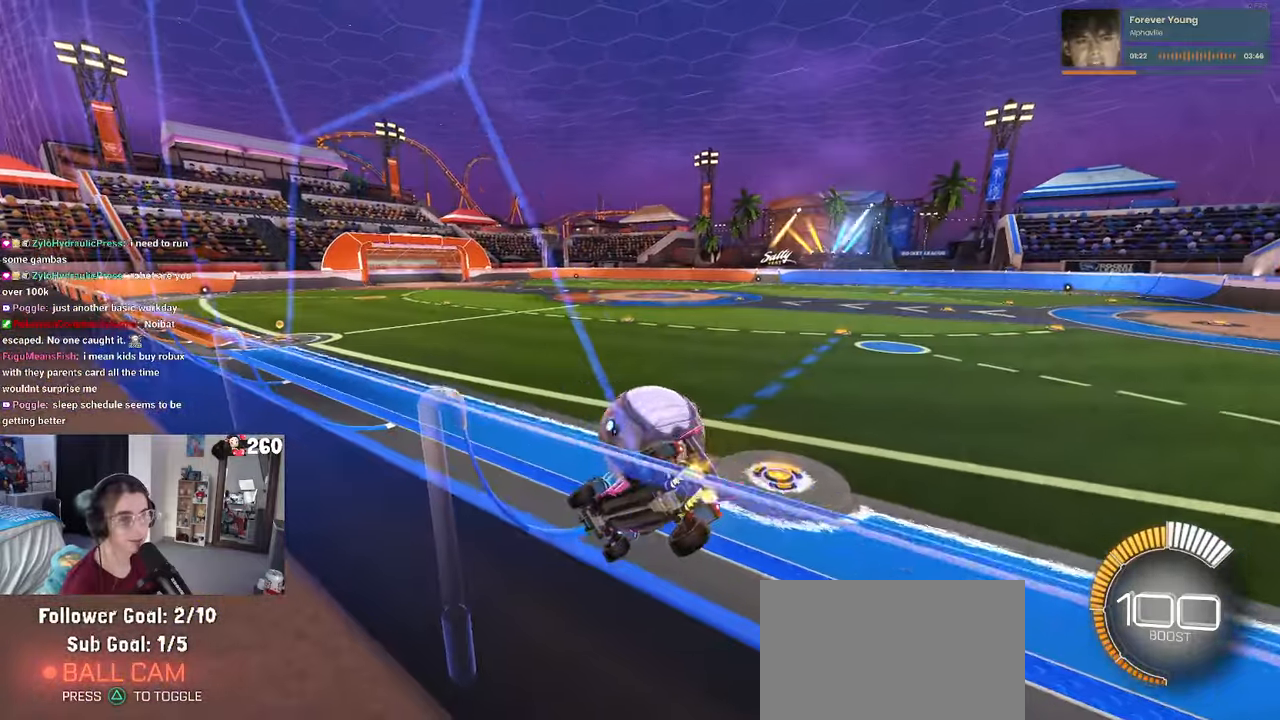
{"buttons": [], "left_stick": "left", "right_stick": "center", "events": [[200, "left_stick", "right"], [250, "L2", "down"], [334, "left_stick", "center"], [400, "L2", "up"], [417, "left_stick", "left"]]}
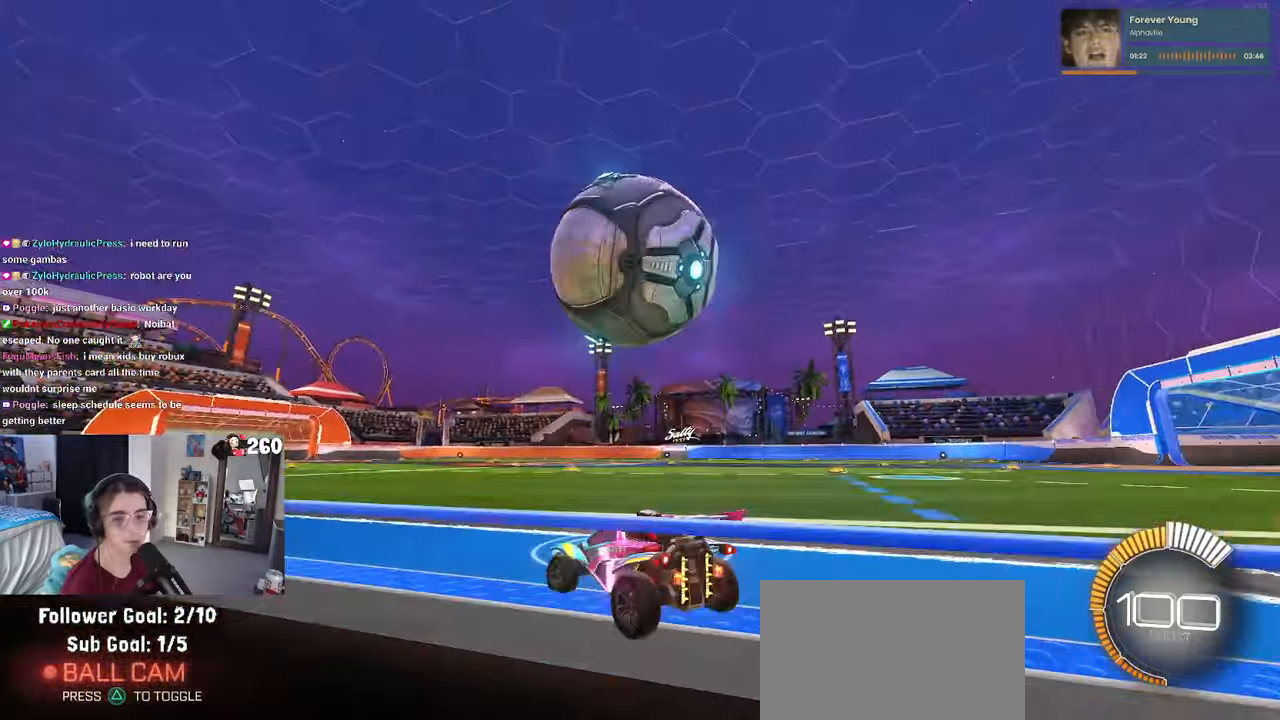
{"buttons": ["L2"], "left_stick": "center", "right_stick": "center", "events": [[134, "left_stick", "center"], [484, "L2", "down"]]}
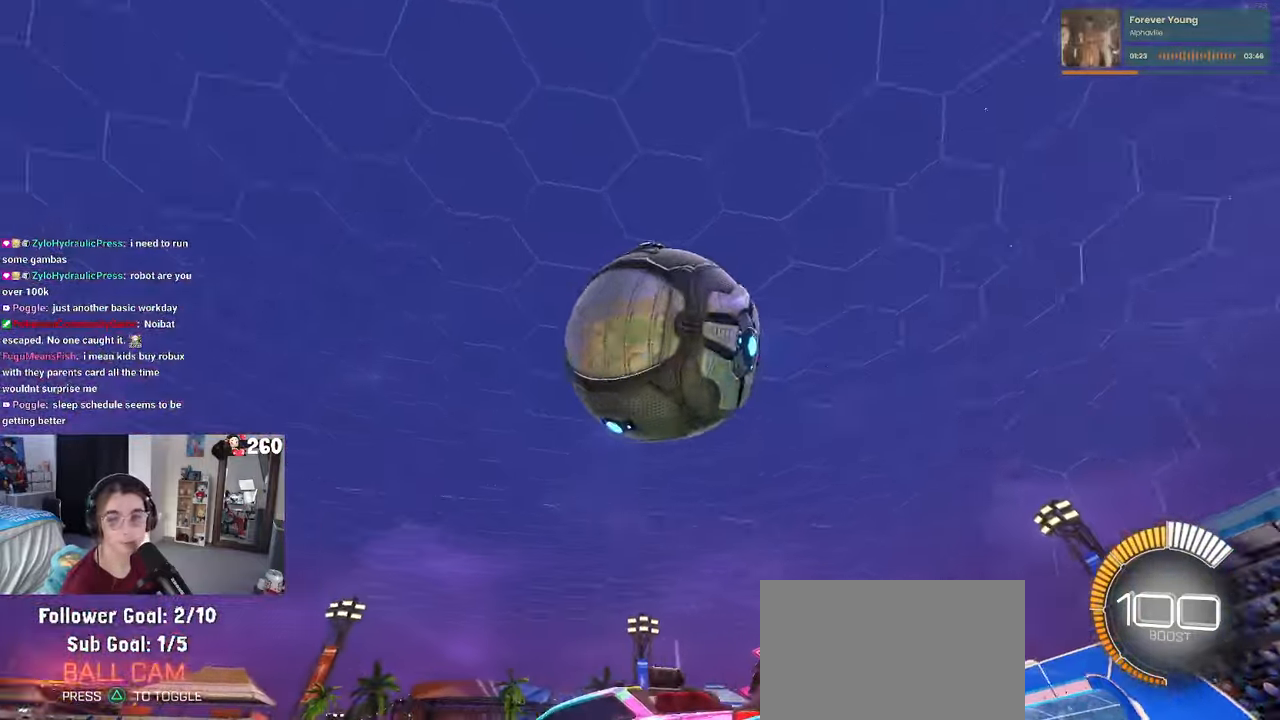
{"buttons": [], "left_stick": "center", "right_stick": "center", "events": [[34, "L2", "up"]]}
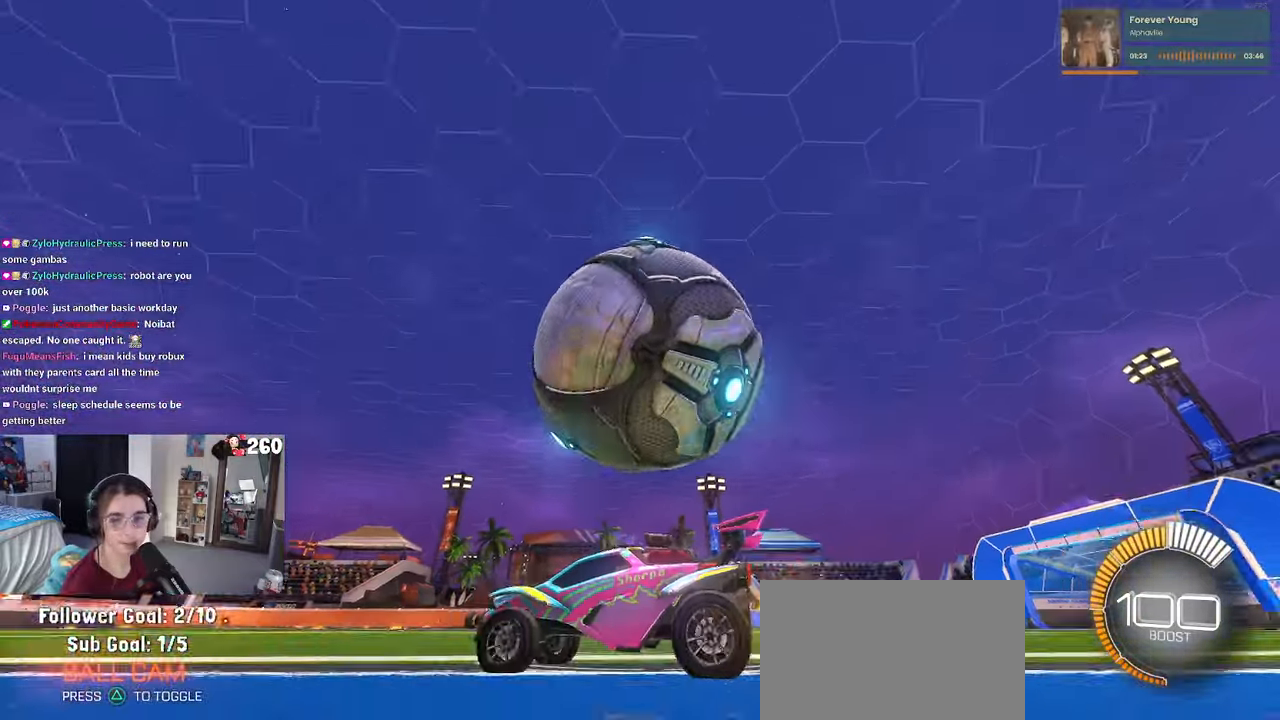
{"buttons": [], "left_stick": "center", "right_stick": "center", "events": [[117, "left_stick", "right"], [400, "left_stick", "center"]]}
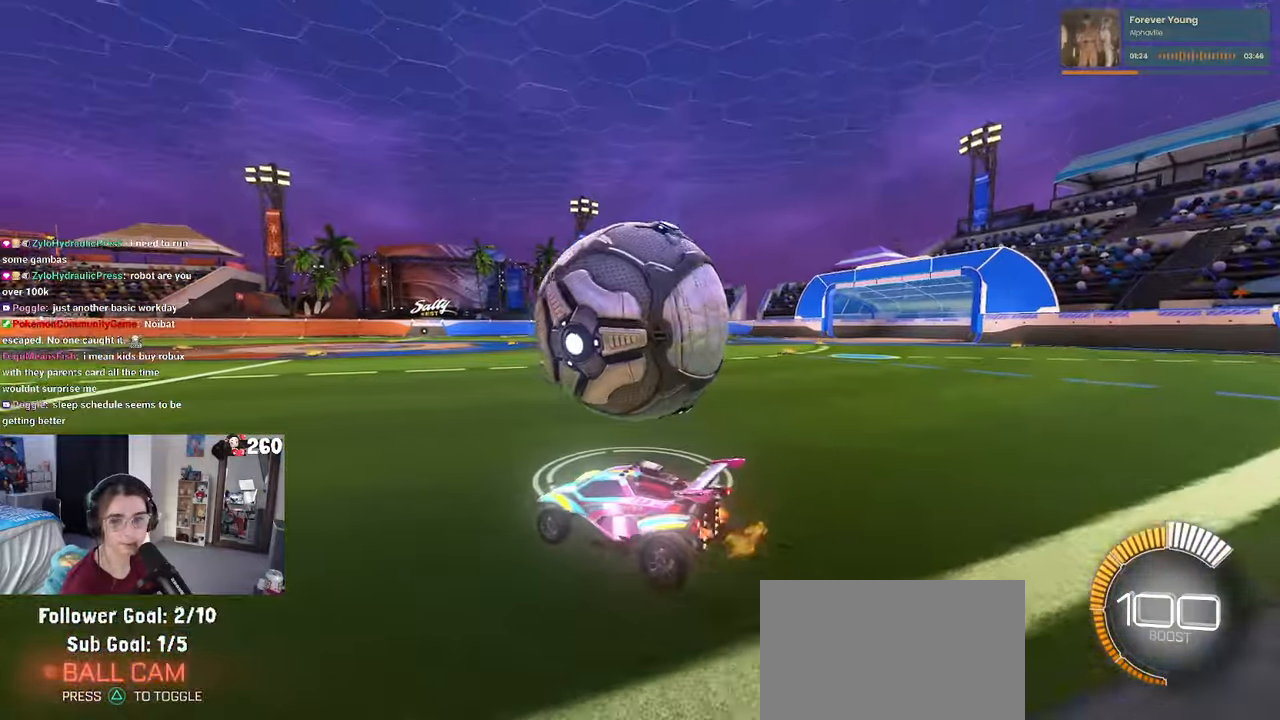
{"buttons": ["R1"], "left_stick": "left", "right_stick": "center", "events": [[217, "left_stick", "right"], [384, "left_stick", "center"], [434, "R1", "down"], [434, "left_stick", "left"]]}
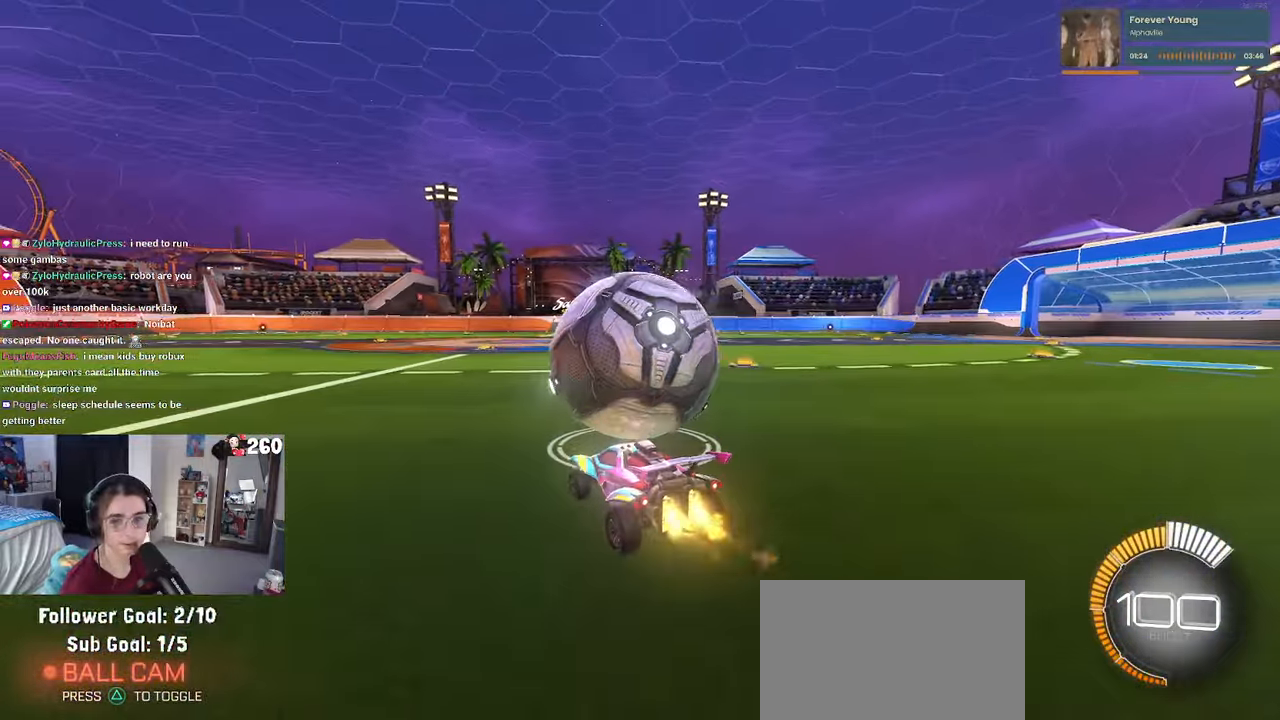
{"buttons": ["R1"], "left_stick": "center", "right_stick": "center", "events": [[67, "left_stick", "center"], [117, "left_stick", "right"], [350, "left_stick", "center"]]}
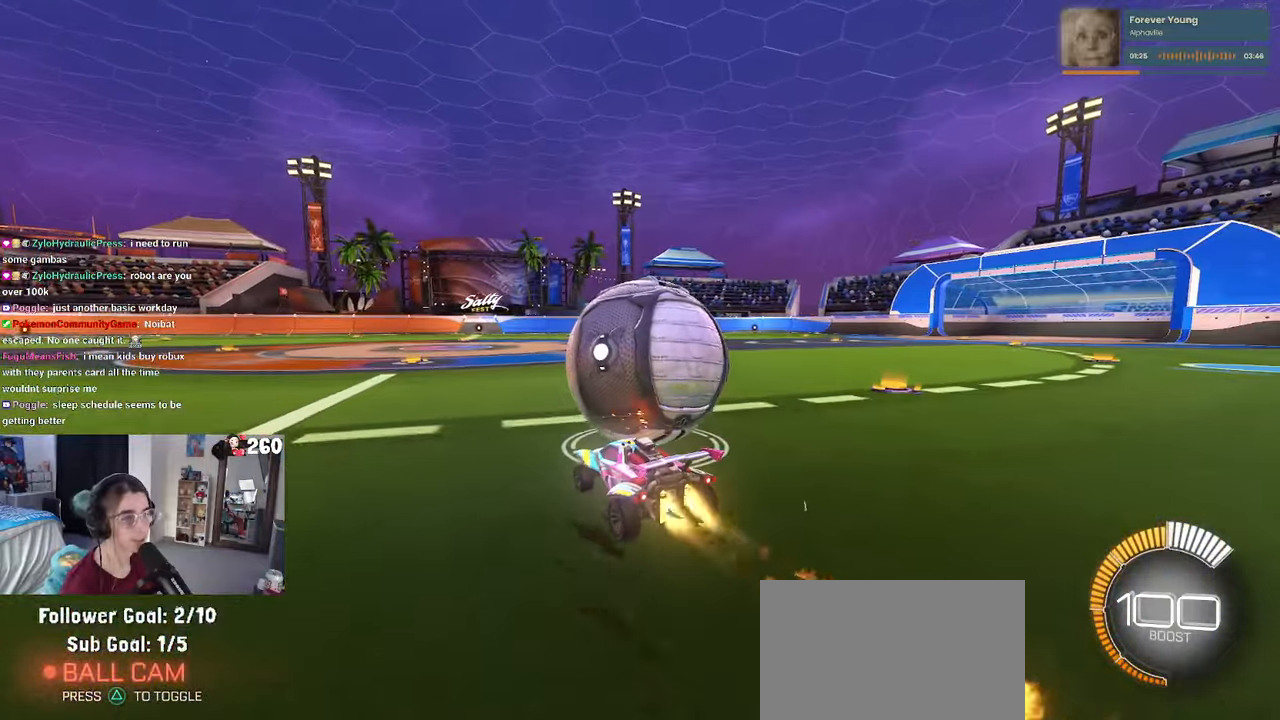
{"buttons": ["SQUARE", "R1"], "left_stick": "down", "right_stick": "center", "events": [[34, "left_stick", "right"], [250, "CROSS", "down"], [300, "left_stick", "up-left"], [317, "CROSS", "up"], [367, "CROSS", "down"], [450, "SQUARE", "down"], [450, "left_stick", "down"], [484, "CROSS", "up"]]}
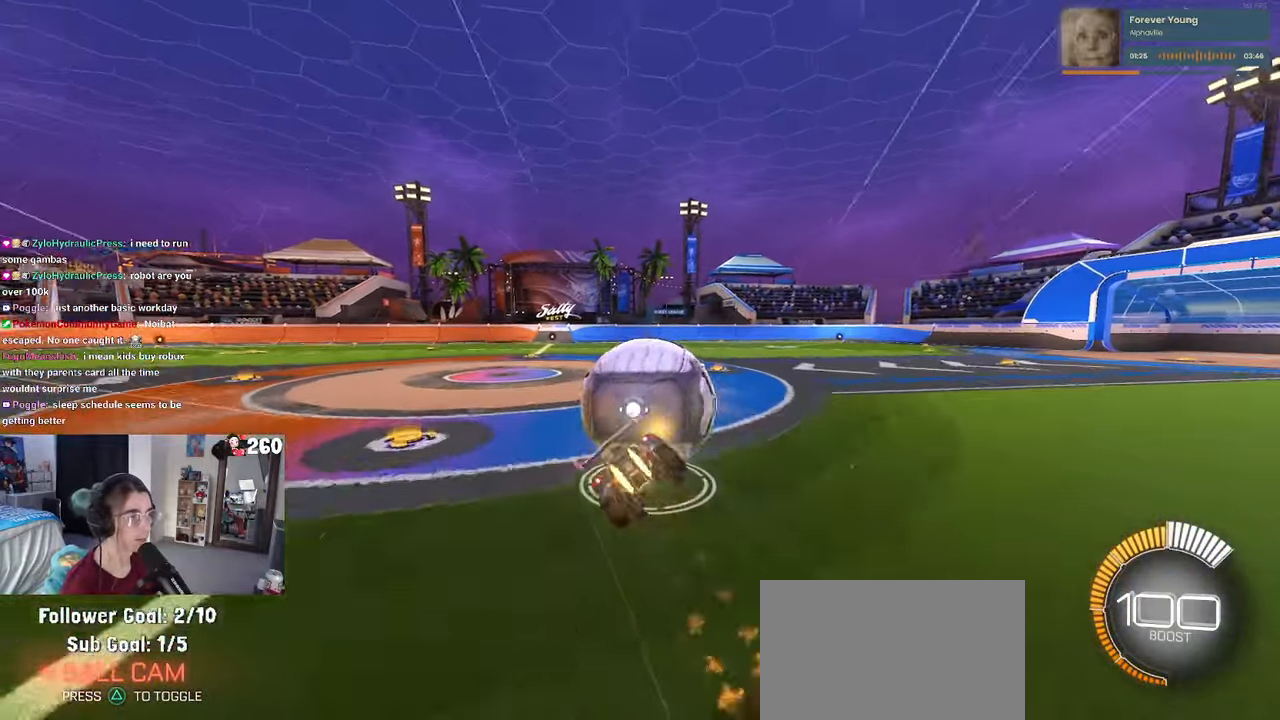
{"buttons": ["SQUARE"], "left_stick": "down-left", "right_stick": "center", "events": [[150, "left_stick", "down-left"], [250, "R1", "up"]]}
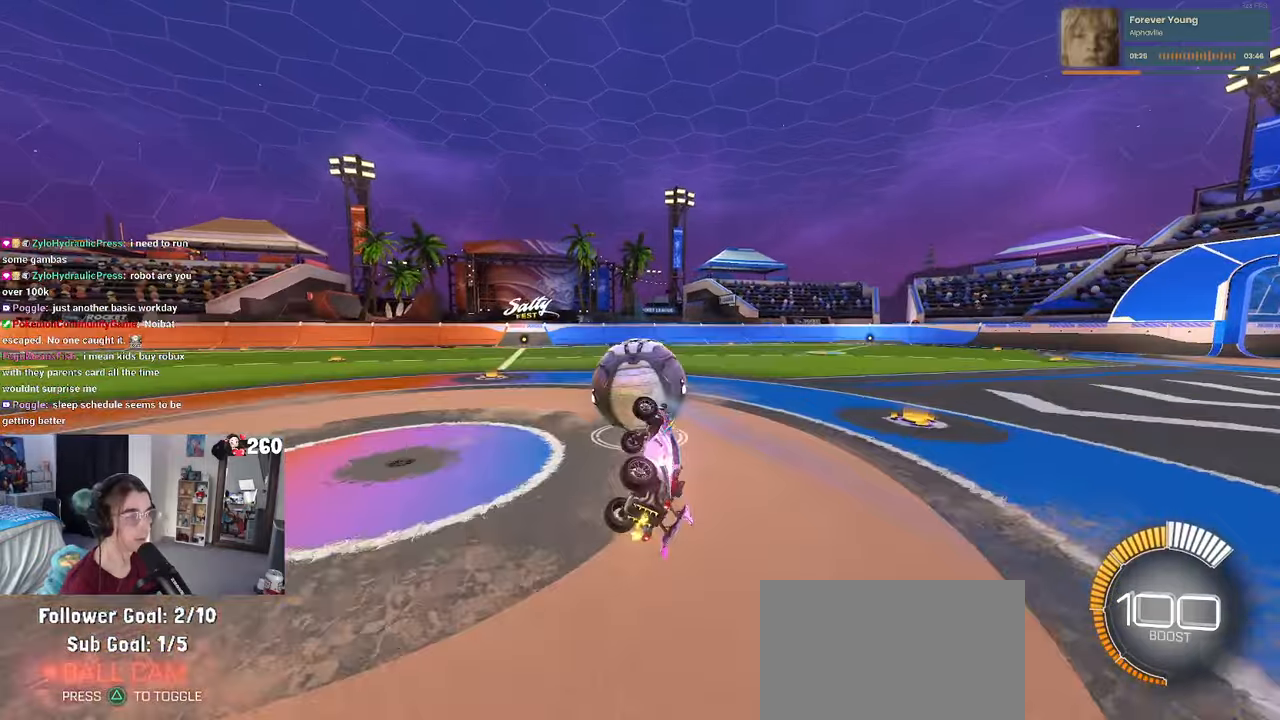
{"buttons": [], "left_stick": "center", "right_stick": "center", "events": [[233, "SQUARE", "up"], [283, "left_stick", "center"]]}
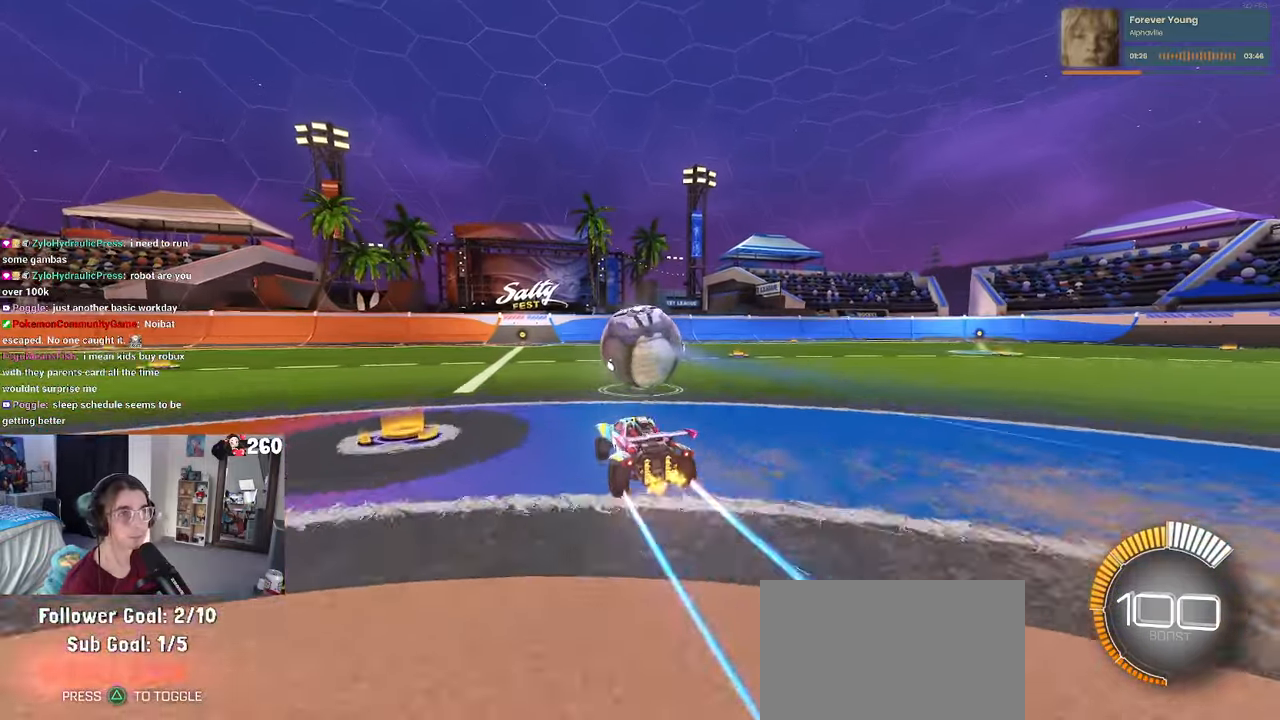
{"buttons": [], "left_stick": "center", "right_stick": "center", "events": [[133, "left_stick", "left"], [266, "left_stick", "center"]]}
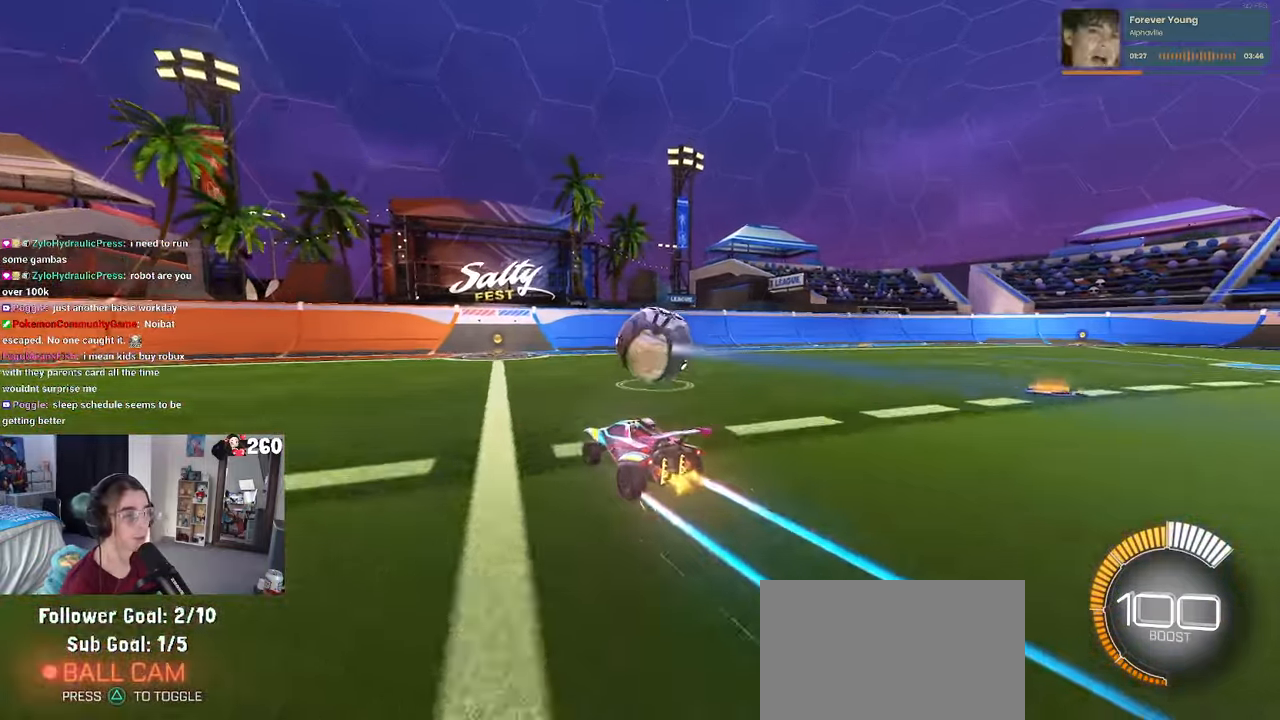
{"buttons": [], "left_stick": "center", "right_stick": "center", "events": [[266, "left_stick", "right"], [316, "L2", "down"], [450, "left_stick", "center"], [500, "L2", "up"]]}
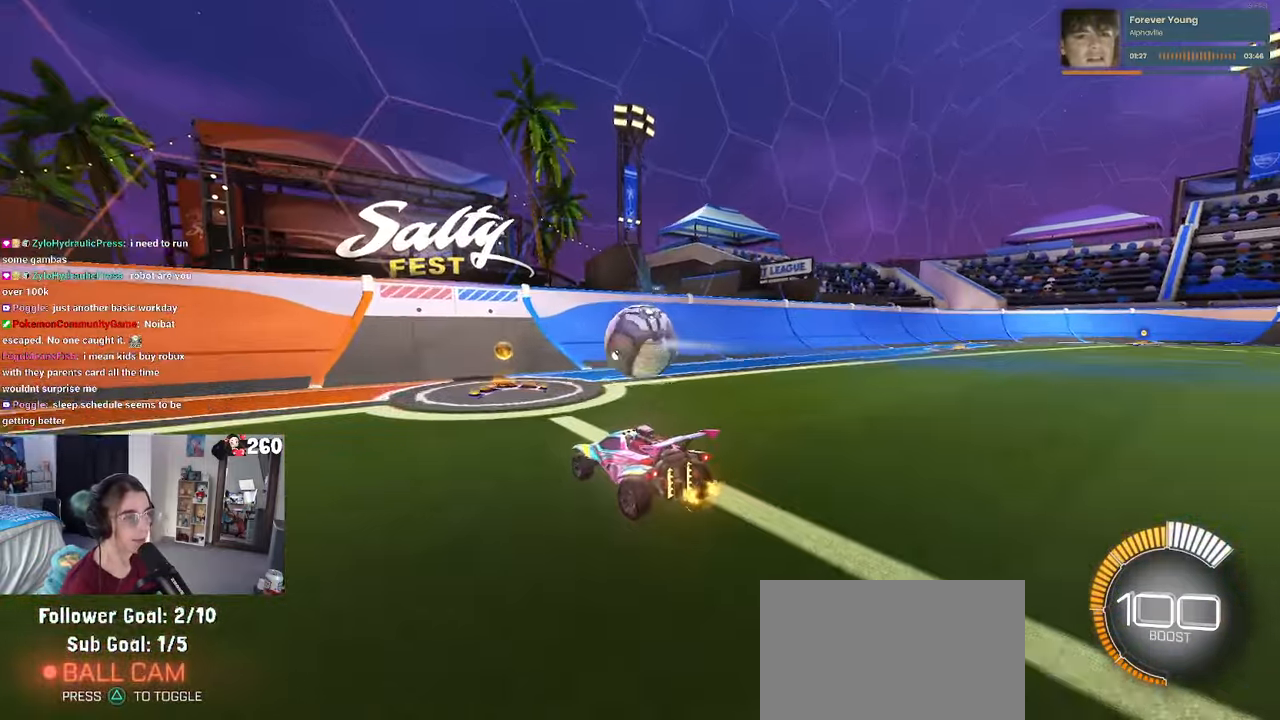
{"buttons": [], "left_stick": "right", "right_stick": "center", "events": [[416, "left_stick", "right"]]}
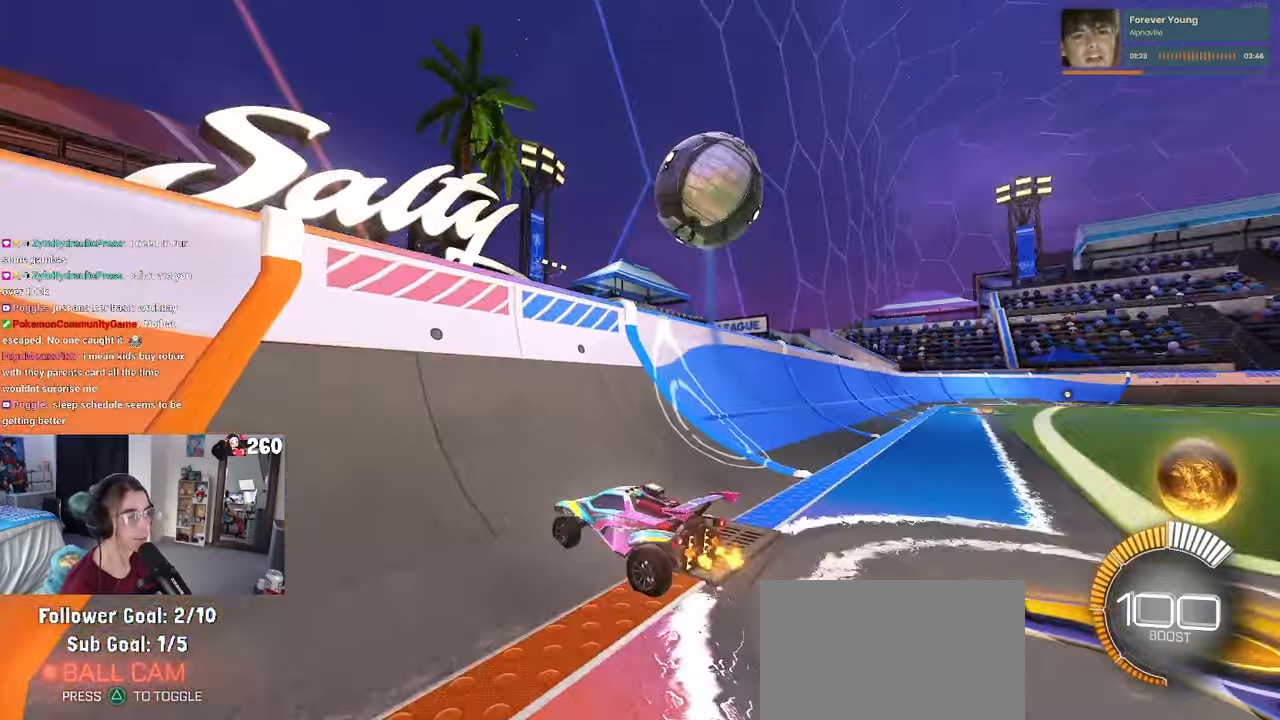
{"buttons": [], "left_stick": "right", "right_stick": "center", "events": [[100, "left_stick", "center"], [400, "left_stick", "right"]]}
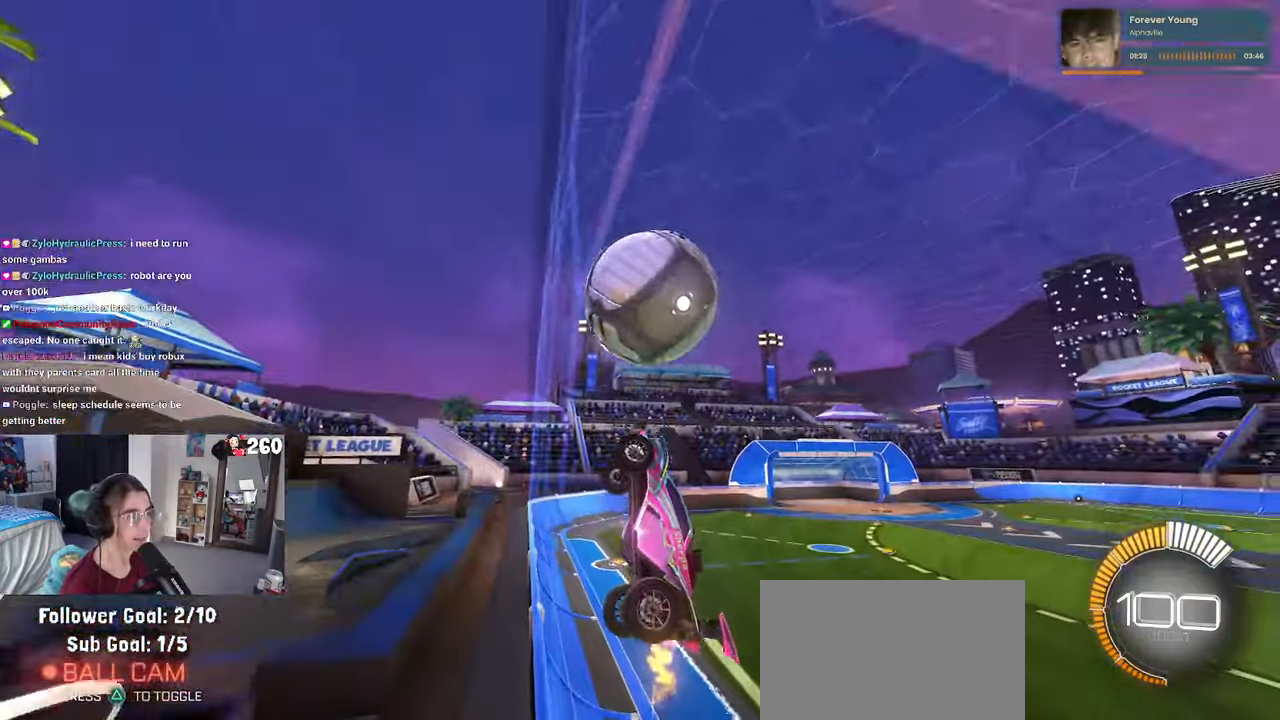
{"buttons": ["L1"], "left_stick": "center", "right_stick": "center", "events": [[150, "left_stick", "center"], [233, "CROSS", "down"], [266, "L1", "down"], [283, "left_stick", "down-right"], [400, "left_stick", "center"], [433, "CROSS", "up"]]}
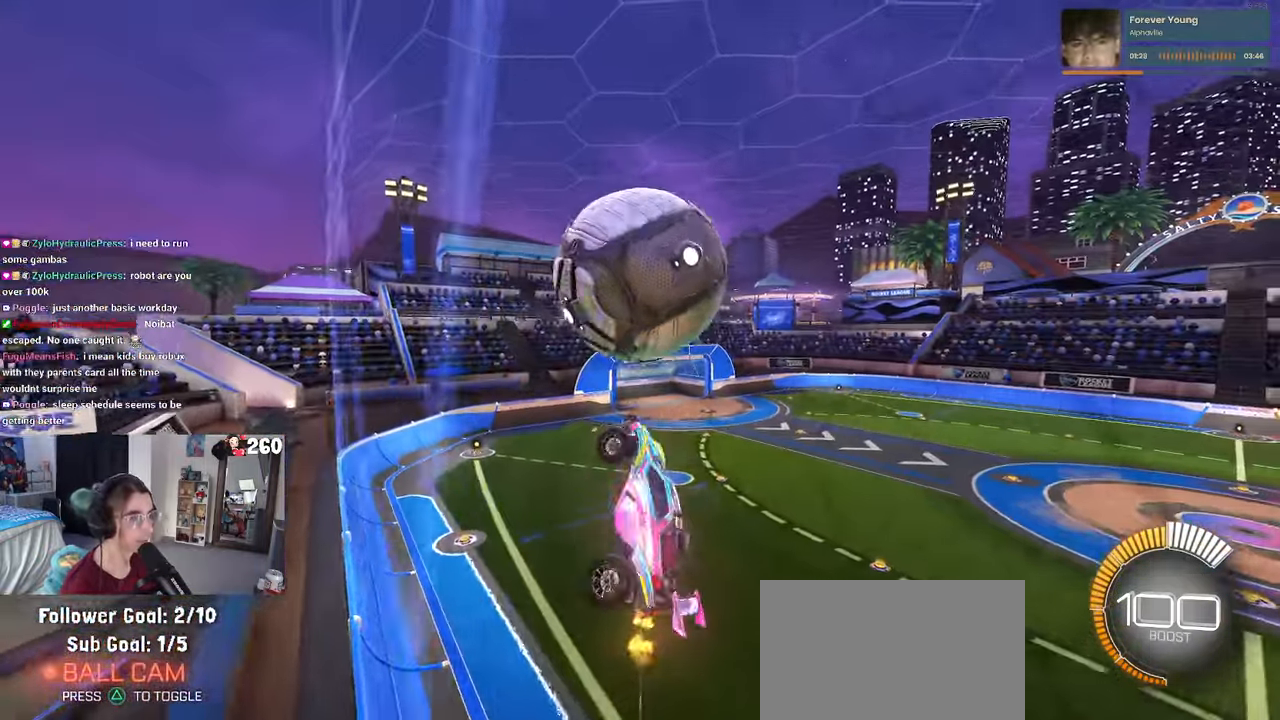
{"buttons": ["L1", "R1"], "left_stick": "down-left", "right_stick": "center", "events": [[50, "R1", "down"], [50, "left_stick", "up-left"], [116, "left_stick", "up"], [233, "left_stick", "center"], [300, "left_stick", "down-left"]]}
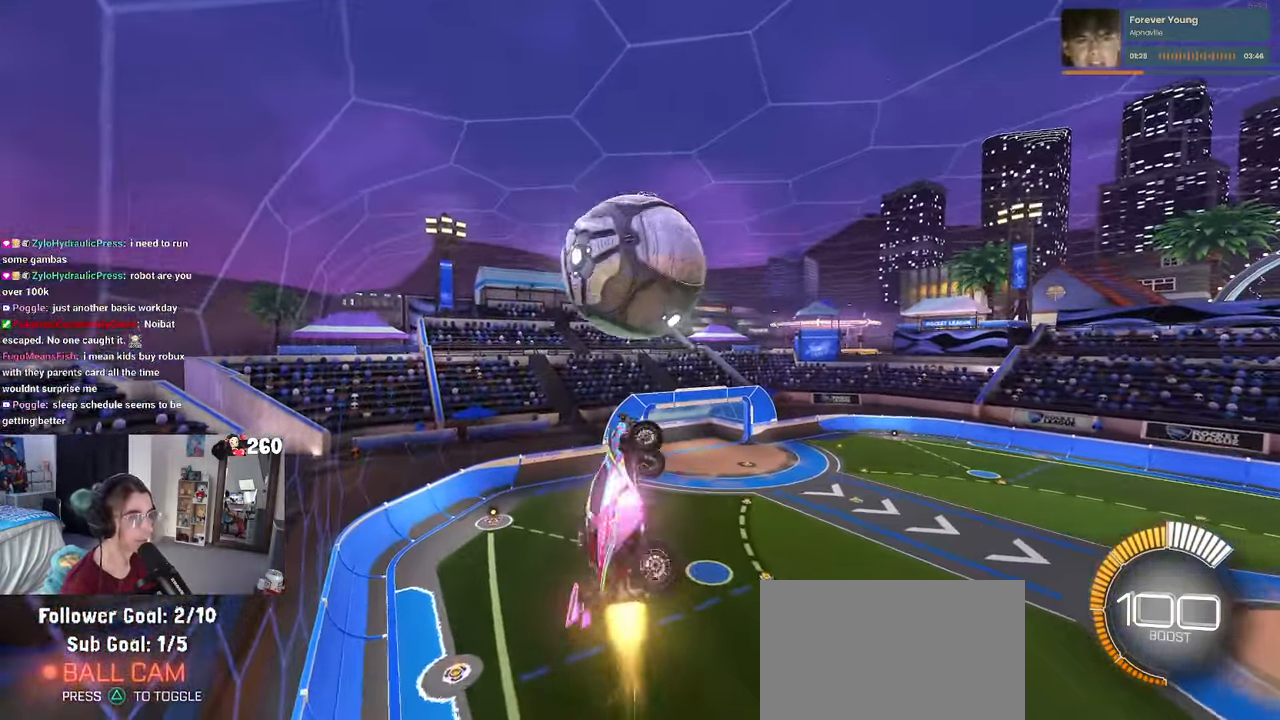
{"buttons": ["CROSS"], "left_stick": "up-right", "right_stick": "center", "events": [[16, "L1", "up"], [166, "left_stick", "center"], [333, "R1", "up"], [433, "left_stick", "up-right"], [450, "CROSS", "down"]]}
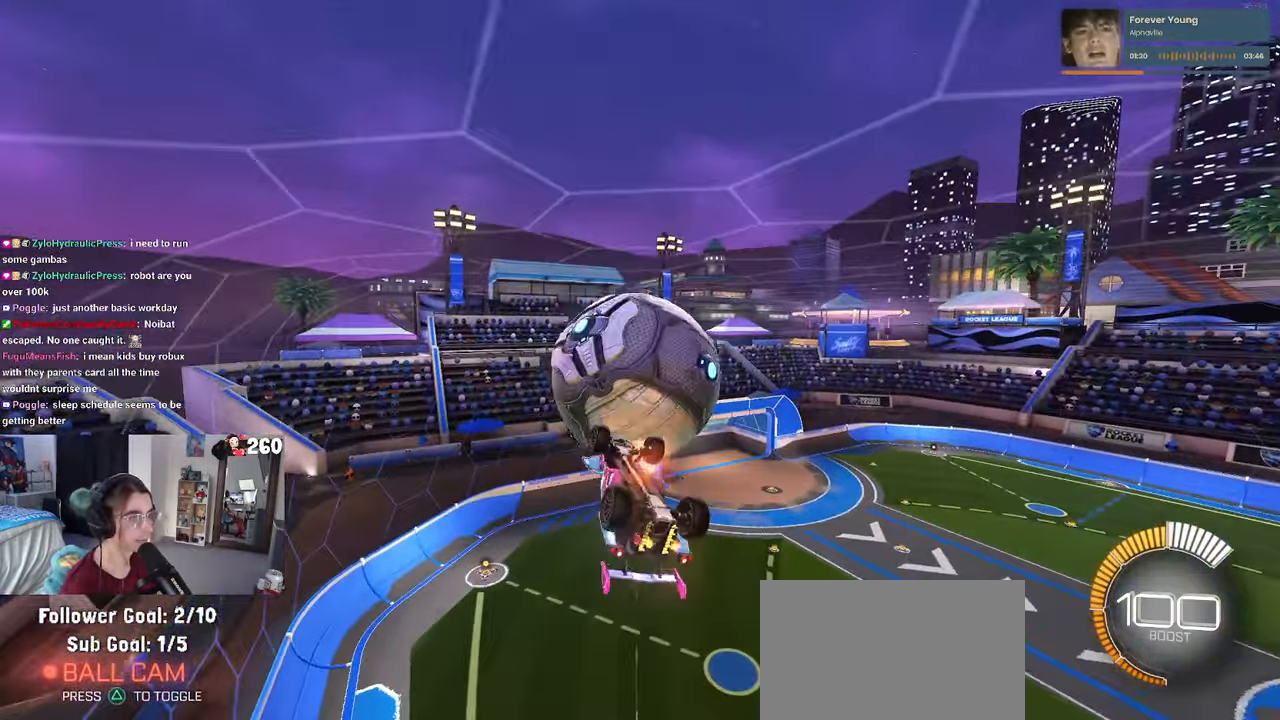
{"buttons": [], "left_stick": "down-left", "right_stick": "center", "events": [[66, "CROSS", "up"], [83, "left_stick", "down-right"], [133, "left_stick", "down"], [483, "left_stick", "down-left"]]}
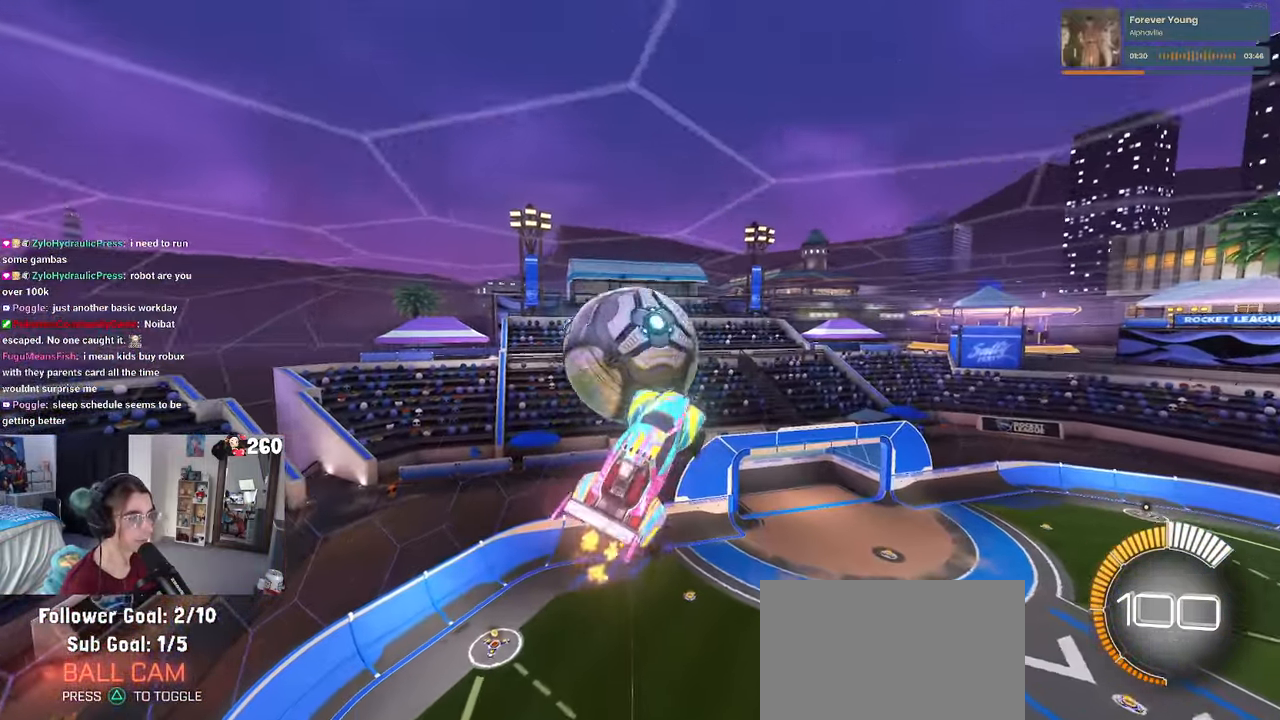
{"buttons": ["L1"], "left_stick": "up-left", "right_stick": "center", "events": [[33, "left_stick", "left"], [116, "L1", "down"], [116, "left_stick", "up-left"]]}
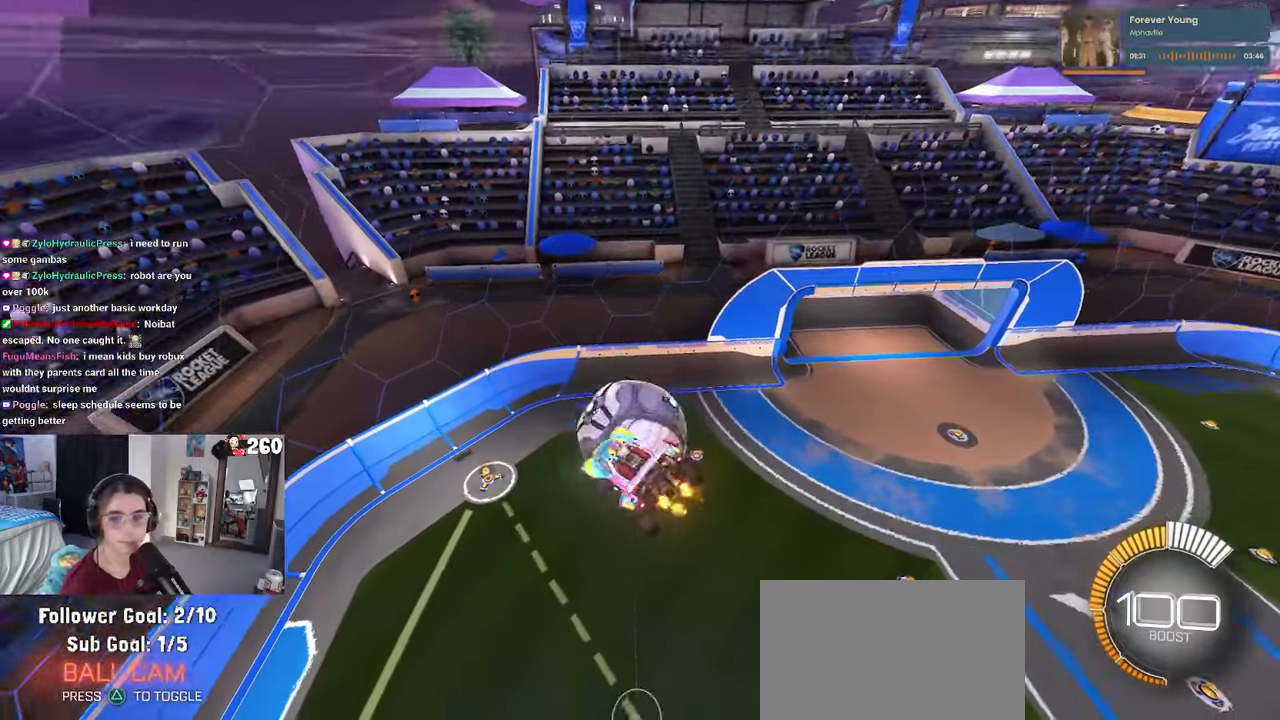
{"buttons": [], "left_stick": "center", "right_stick": "center", "events": [[100, "R1", "down"], [133, "left_stick", "left"], [300, "L1", "up"], [350, "R1", "up"], [417, "left_stick", "center"]]}
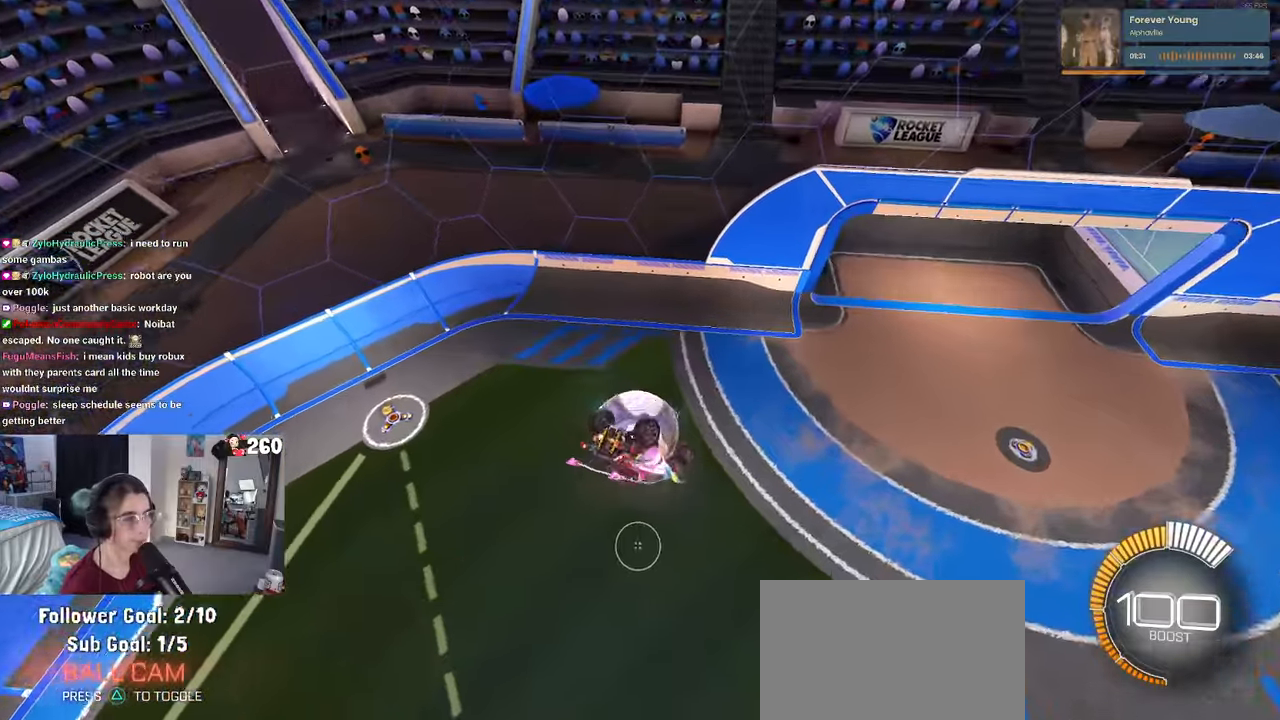
{"buttons": [], "left_stick": "right", "right_stick": "center", "events": [[17, "left_stick", "right"]]}
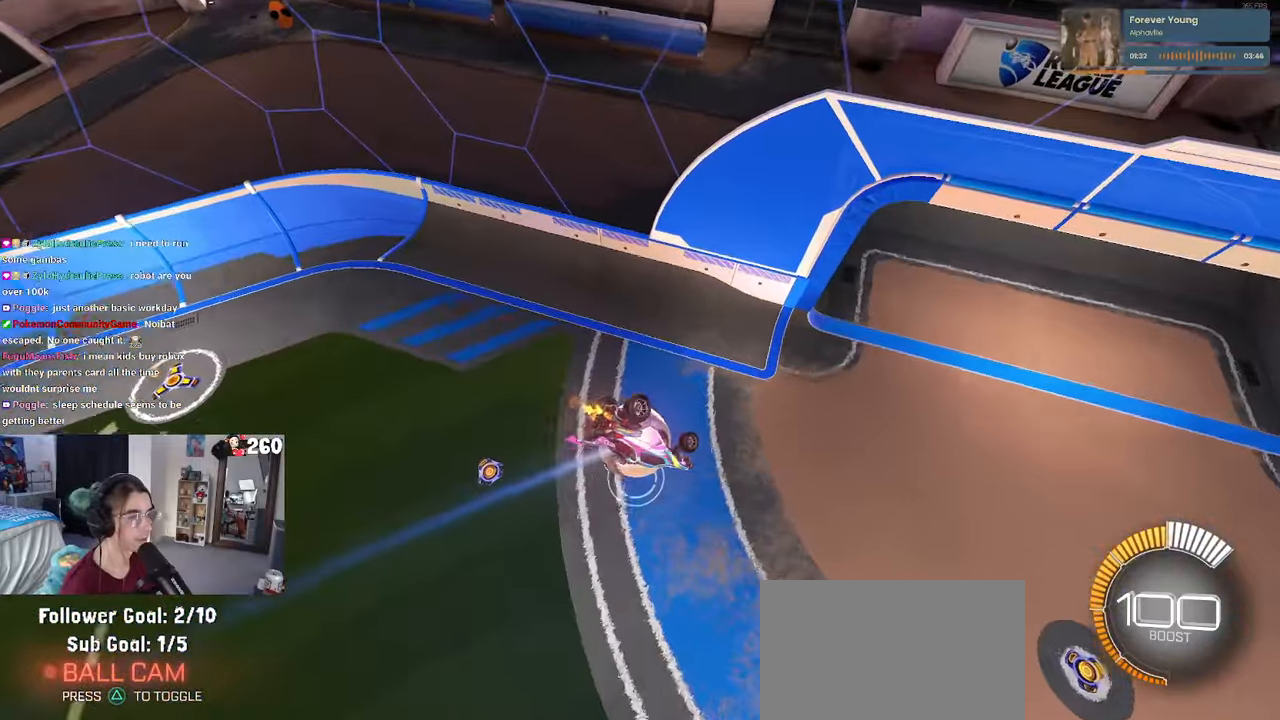
{"buttons": ["R1"], "left_stick": "right", "right_stick": "center", "events": [[183, "R1", "down"], [183, "SQUARE", "down"], [400, "SQUARE", "up"]]}
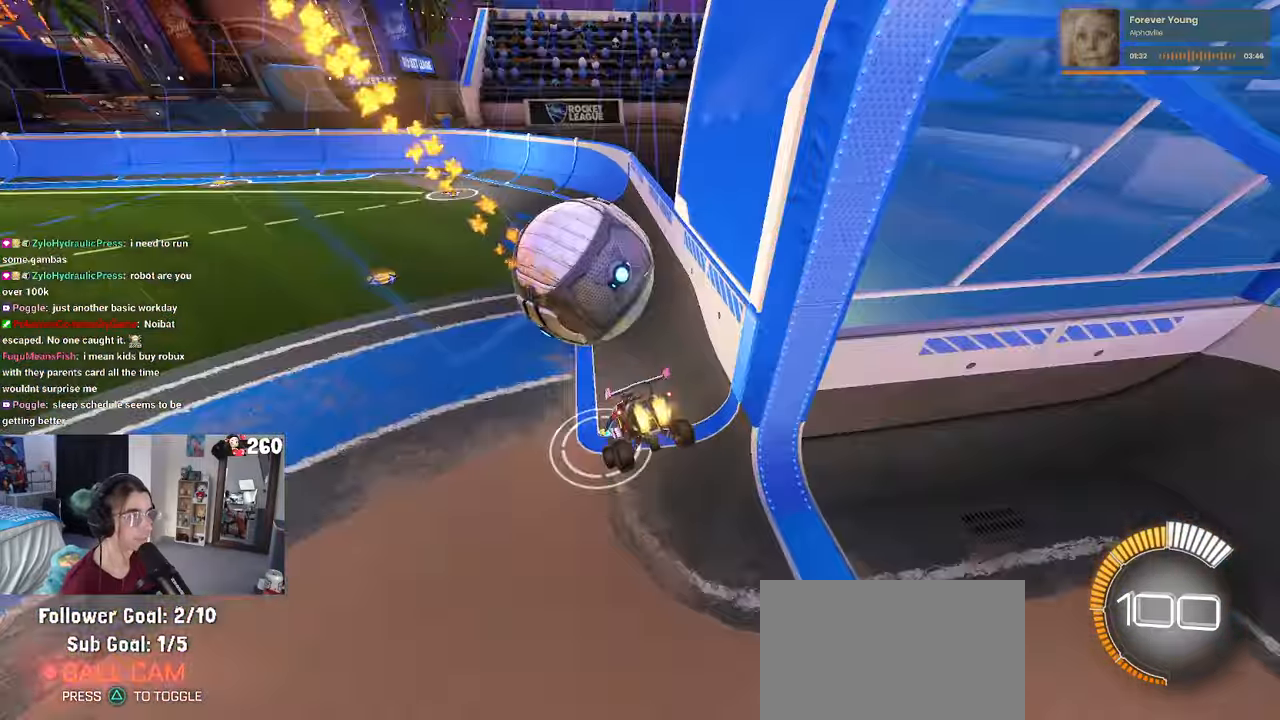
{"buttons": [], "left_stick": "center", "right_stick": "center", "events": [[333, "left_stick", "up-right"], [450, "R1", "up"], [467, "left_stick", "center"]]}
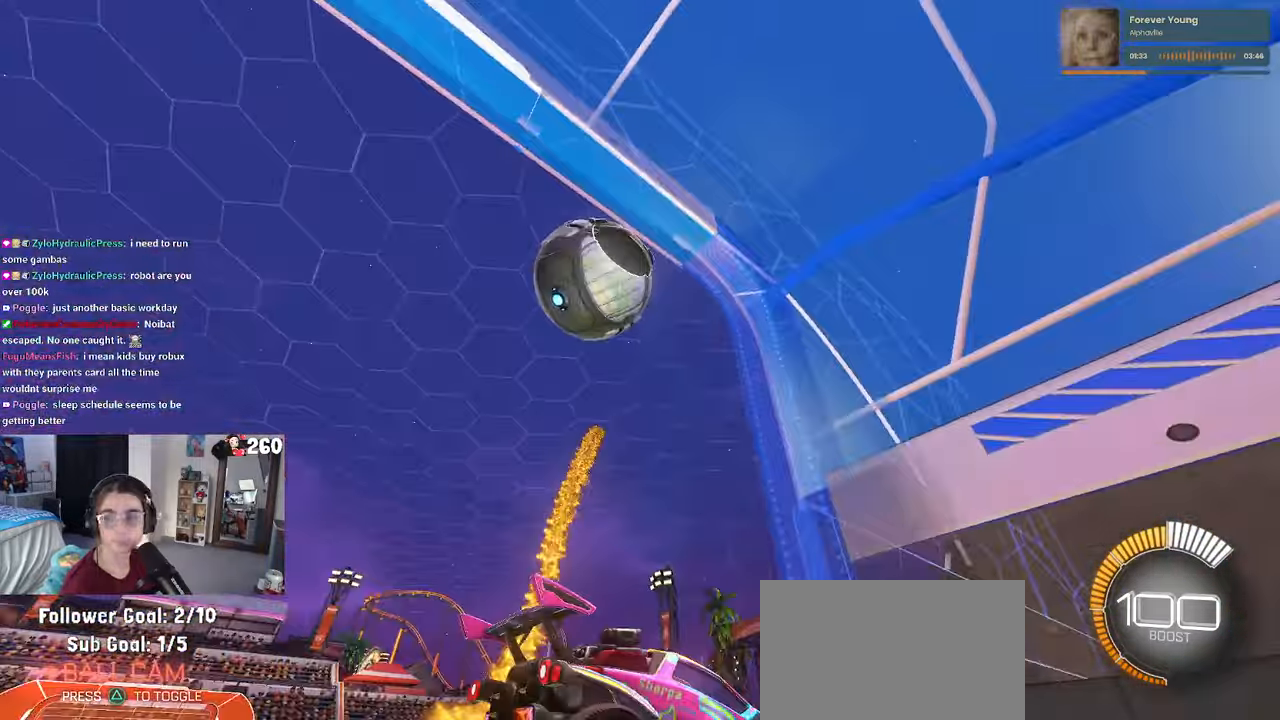
{"buttons": ["L2"], "left_stick": "right", "right_stick": "center", "events": [[67, "L2", "down"], [100, "left_stick", "right"]]}
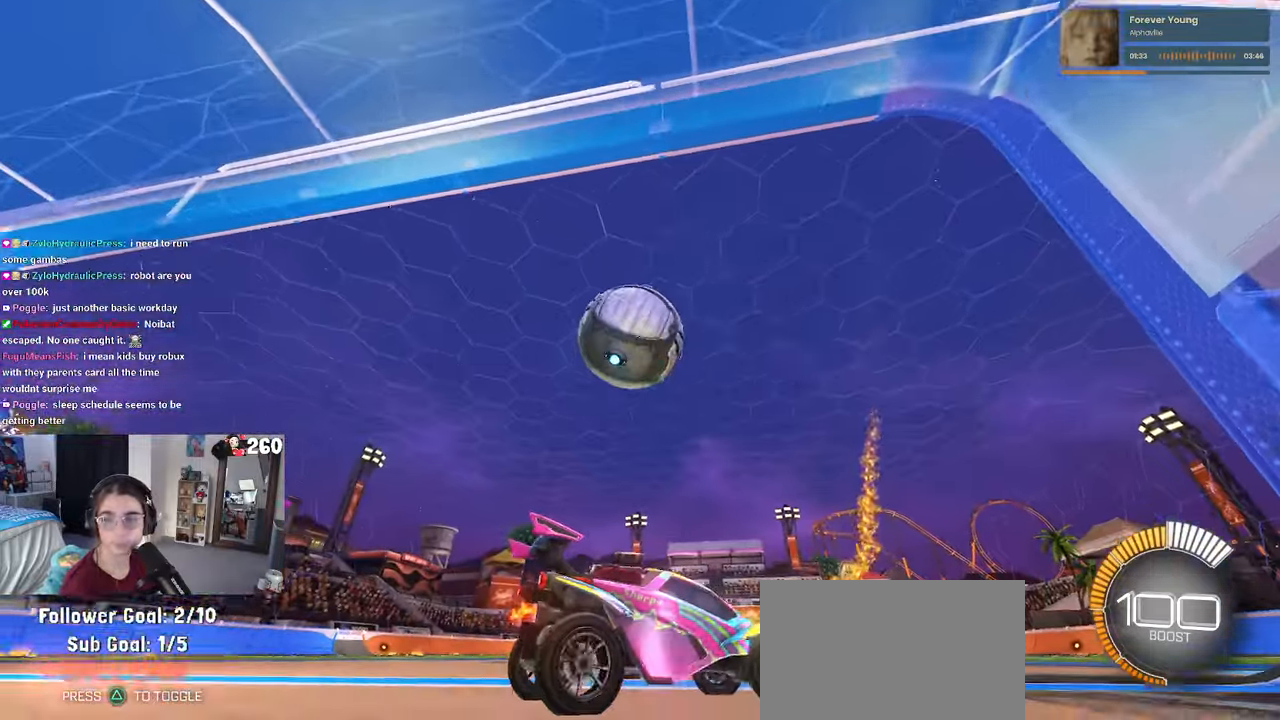
{"buttons": [], "left_stick": "center", "right_stick": "center", "events": [[417, "L2", "up"], [417, "left_stick", "center"]]}